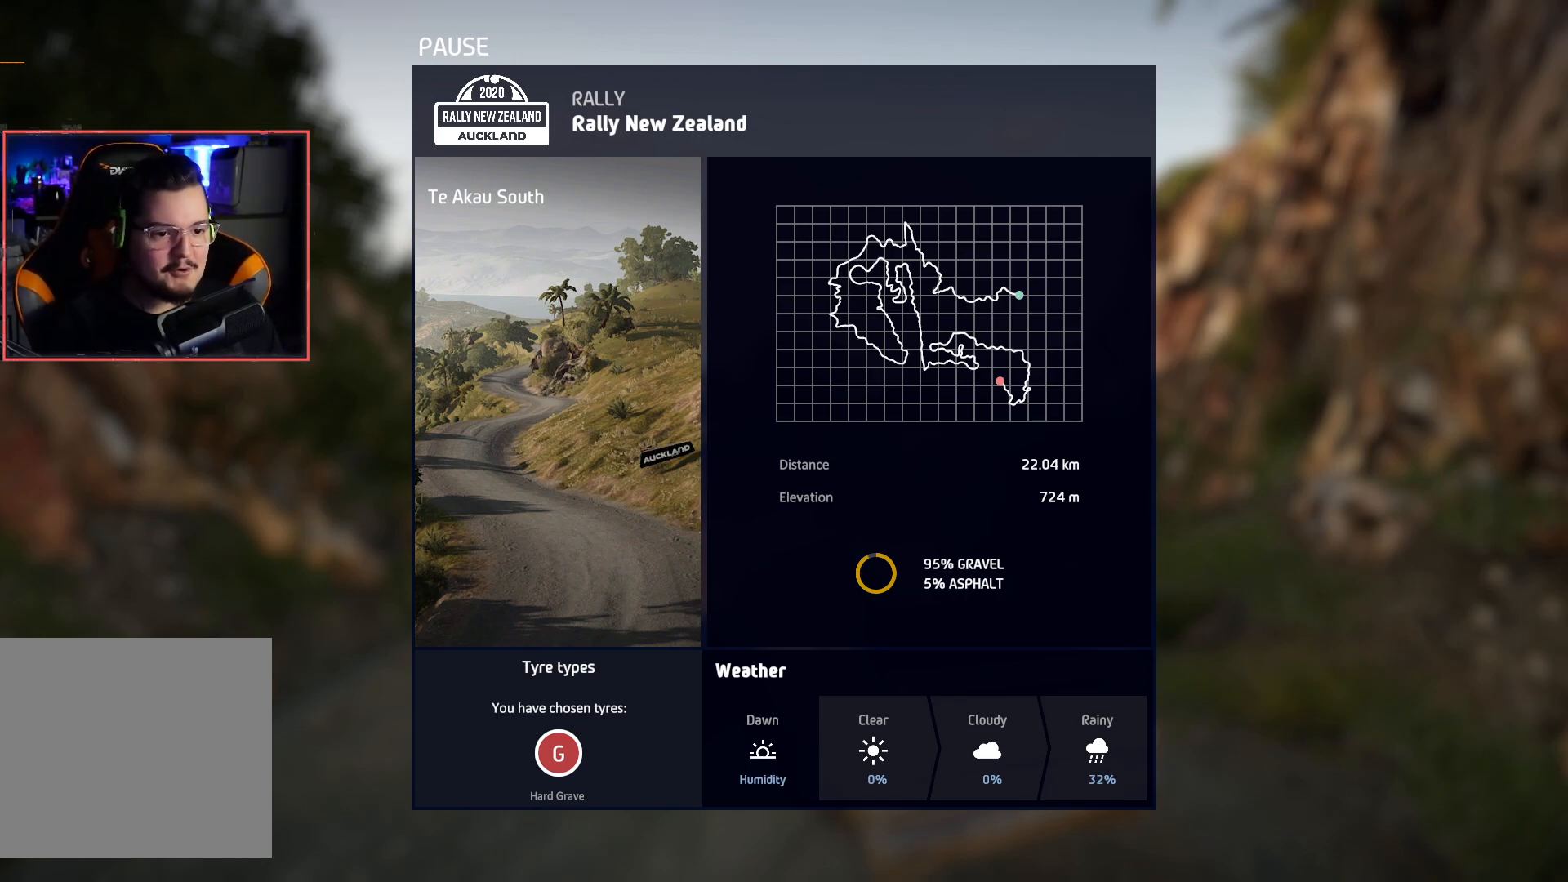
Gameplay with a controller (Xbox layout); each line is a JSON object with the inputs held at the frame after it. "events" lists button and stick changes between this image and that frame as [ms after this image, input, new state], when the widget could be followed in between.
{"buttons": ["R2"], "left_stick": "left", "right_stick": "center", "events": [[100, "A", "down"], [183, "A", "up"], [483, "R2", "down"], [483, "left_stick", "left"]]}
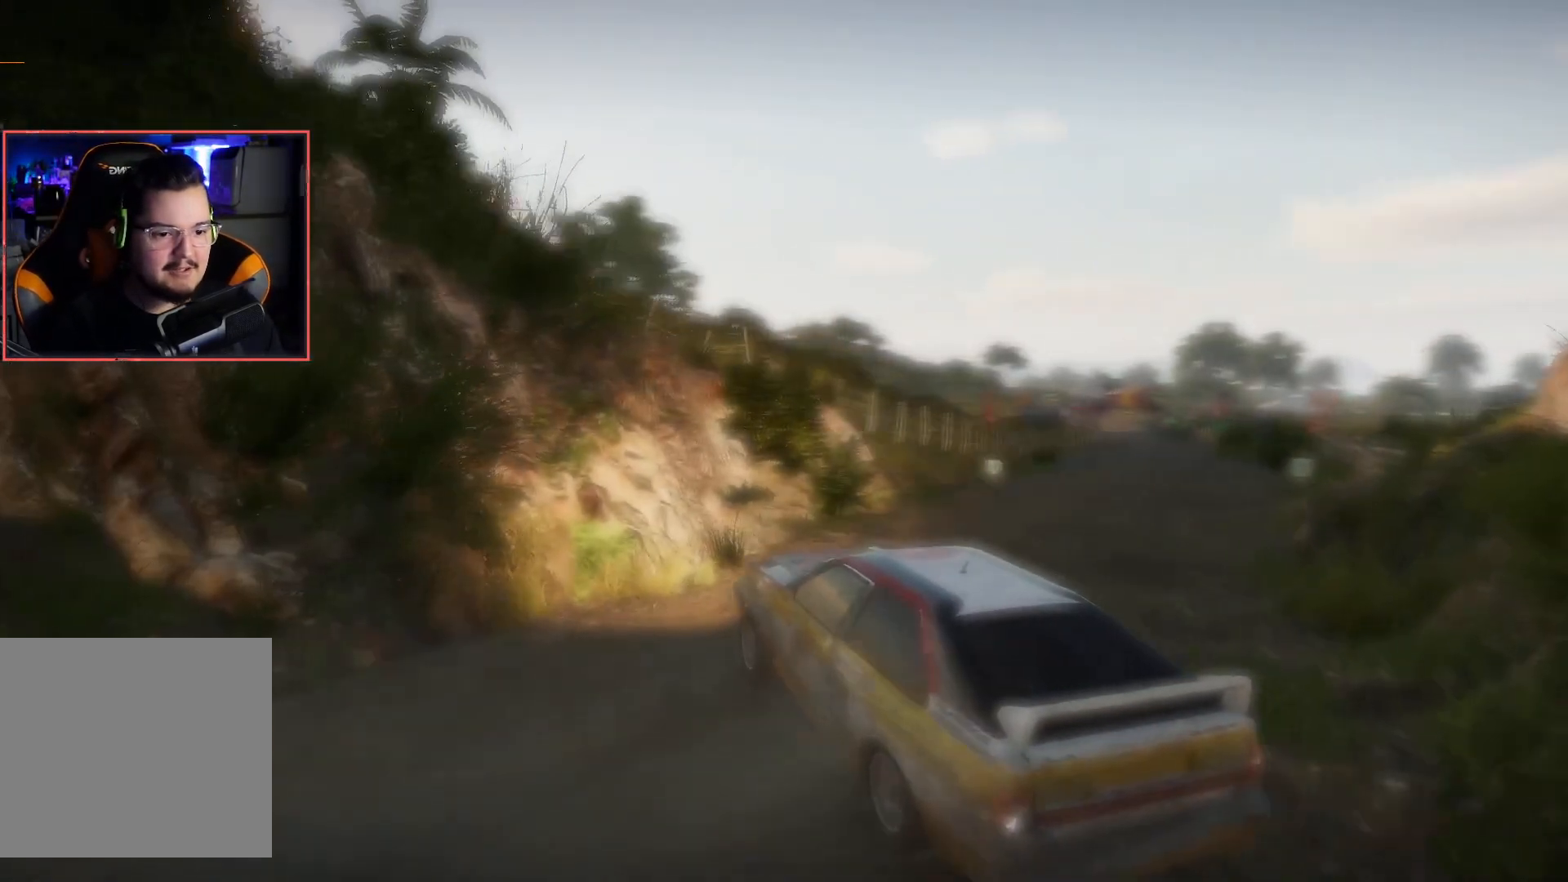
{"buttons": [], "left_stick": "center", "right_stick": "center", "events": [[100, "R2", "up"], [150, "left_stick", "down-right"], [450, "left_stick", "center"]]}
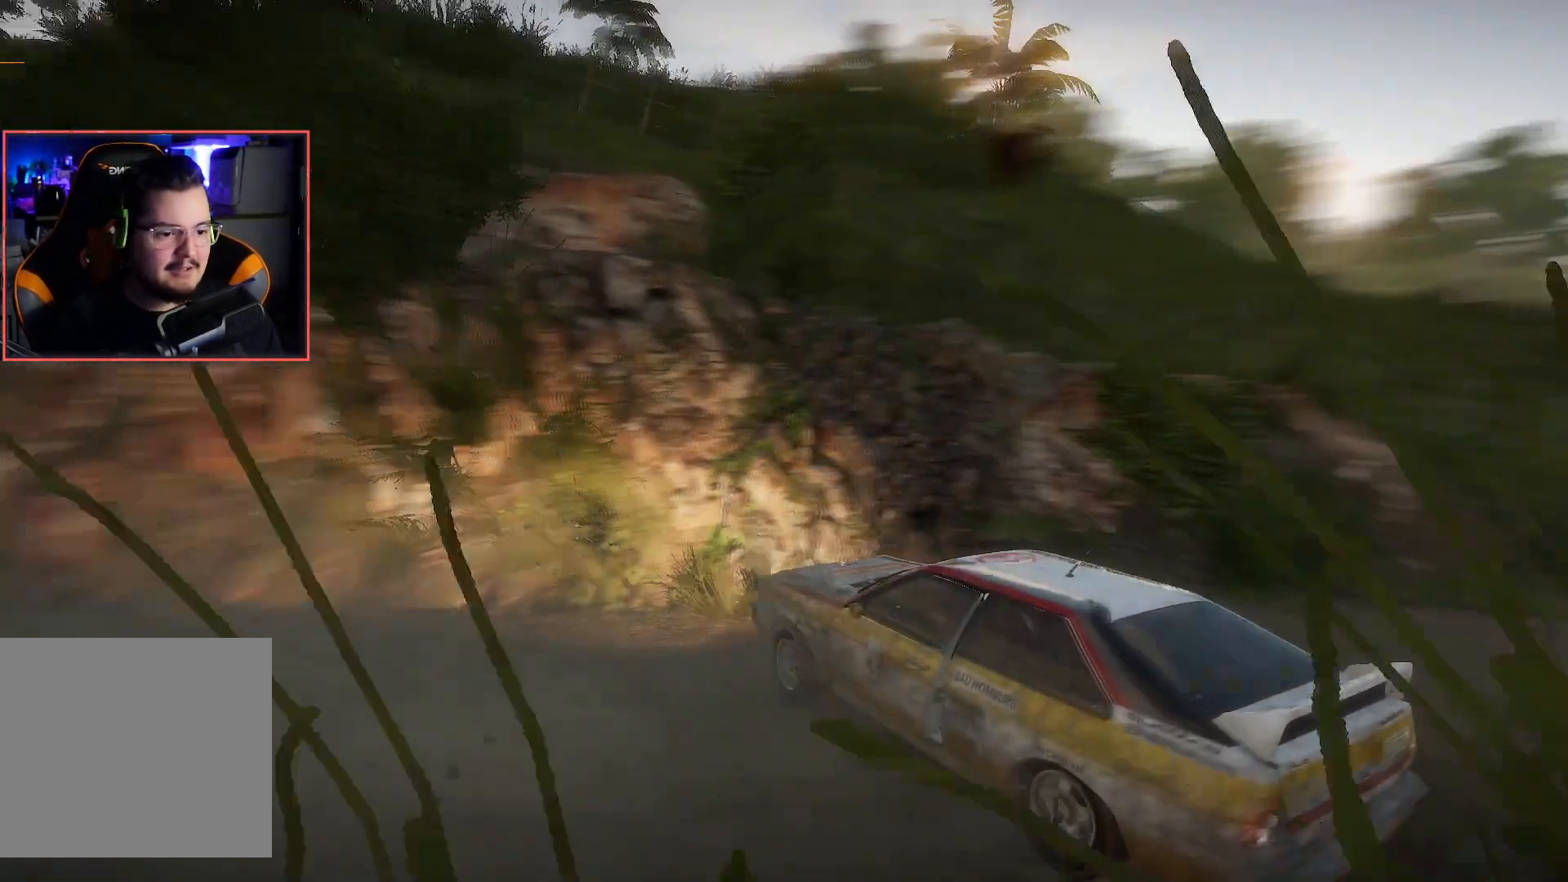
{"buttons": ["Y"], "left_stick": "center", "right_stick": "center", "events": [[483, "Y", "down"]]}
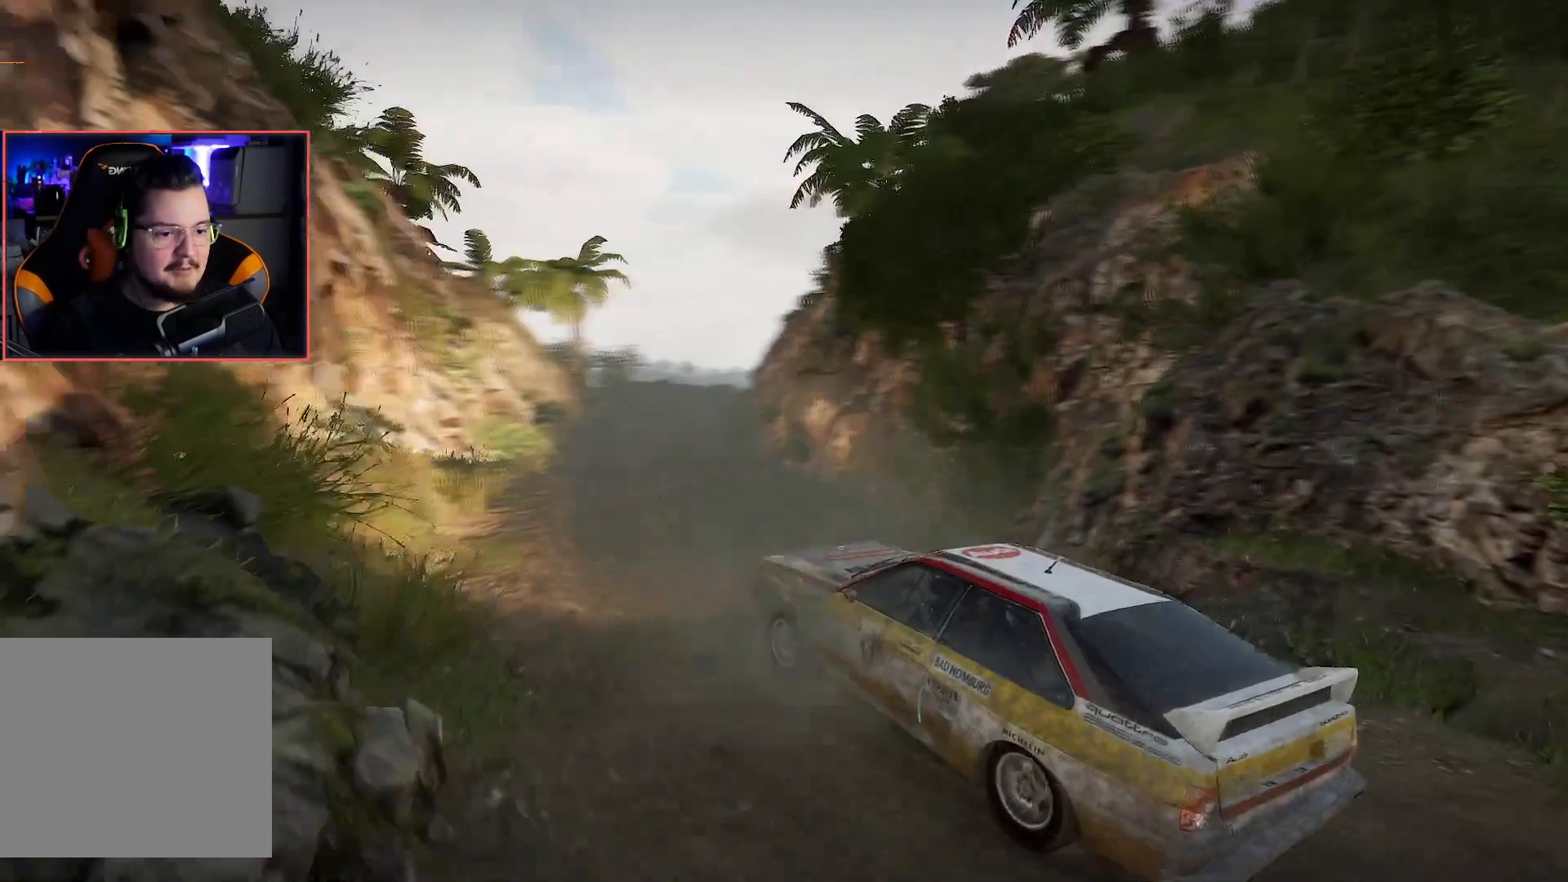
{"buttons": ["Y"], "left_stick": "center", "right_stick": "center", "events": []}
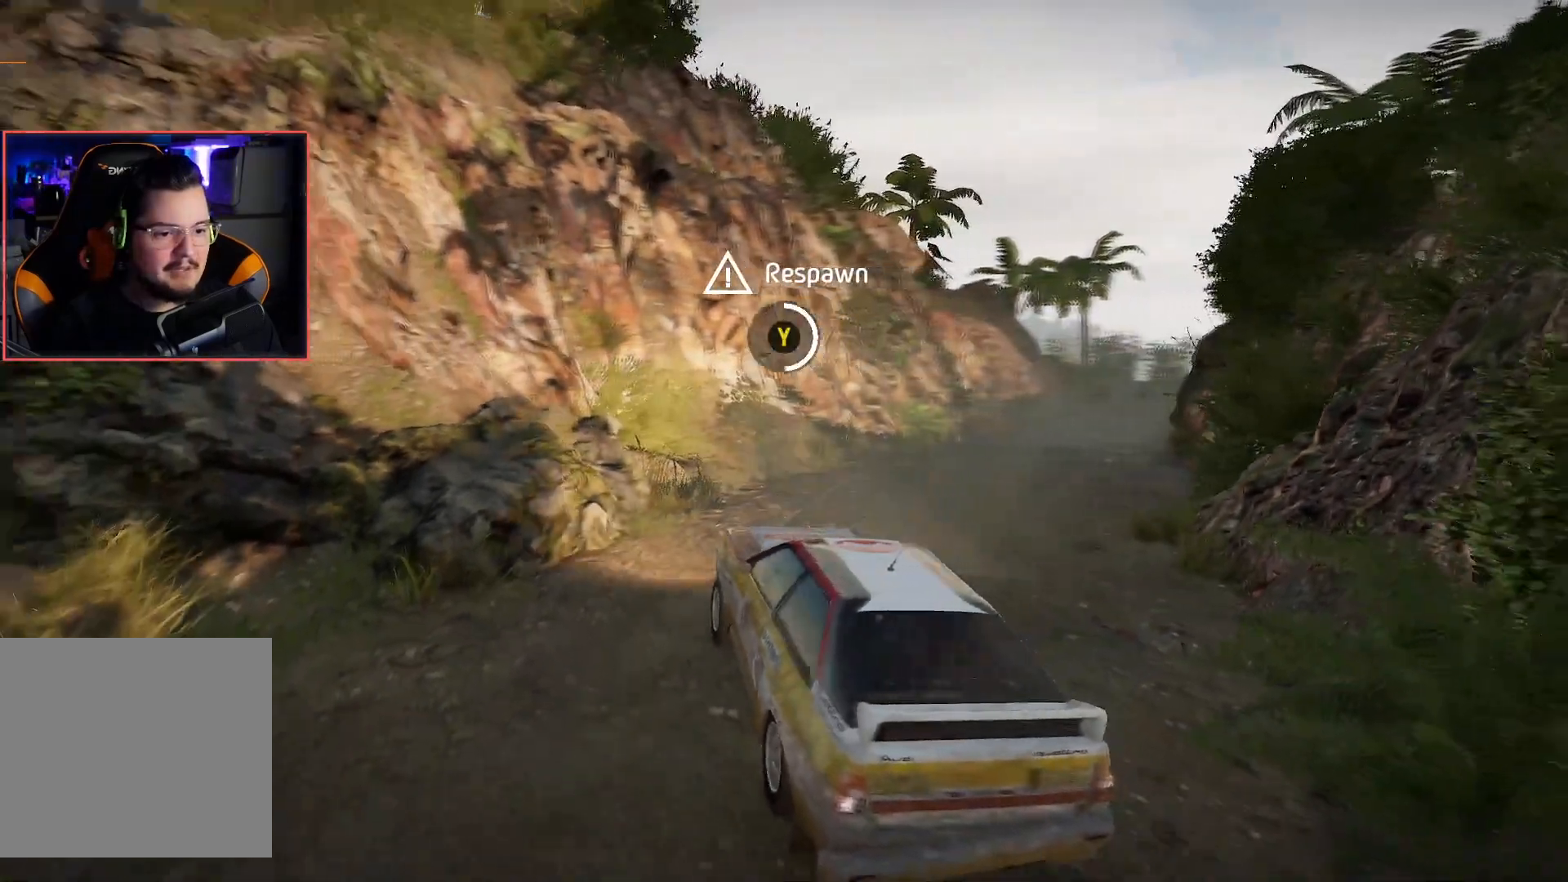
{"buttons": ["Y"], "left_stick": "center", "right_stick": "center", "events": []}
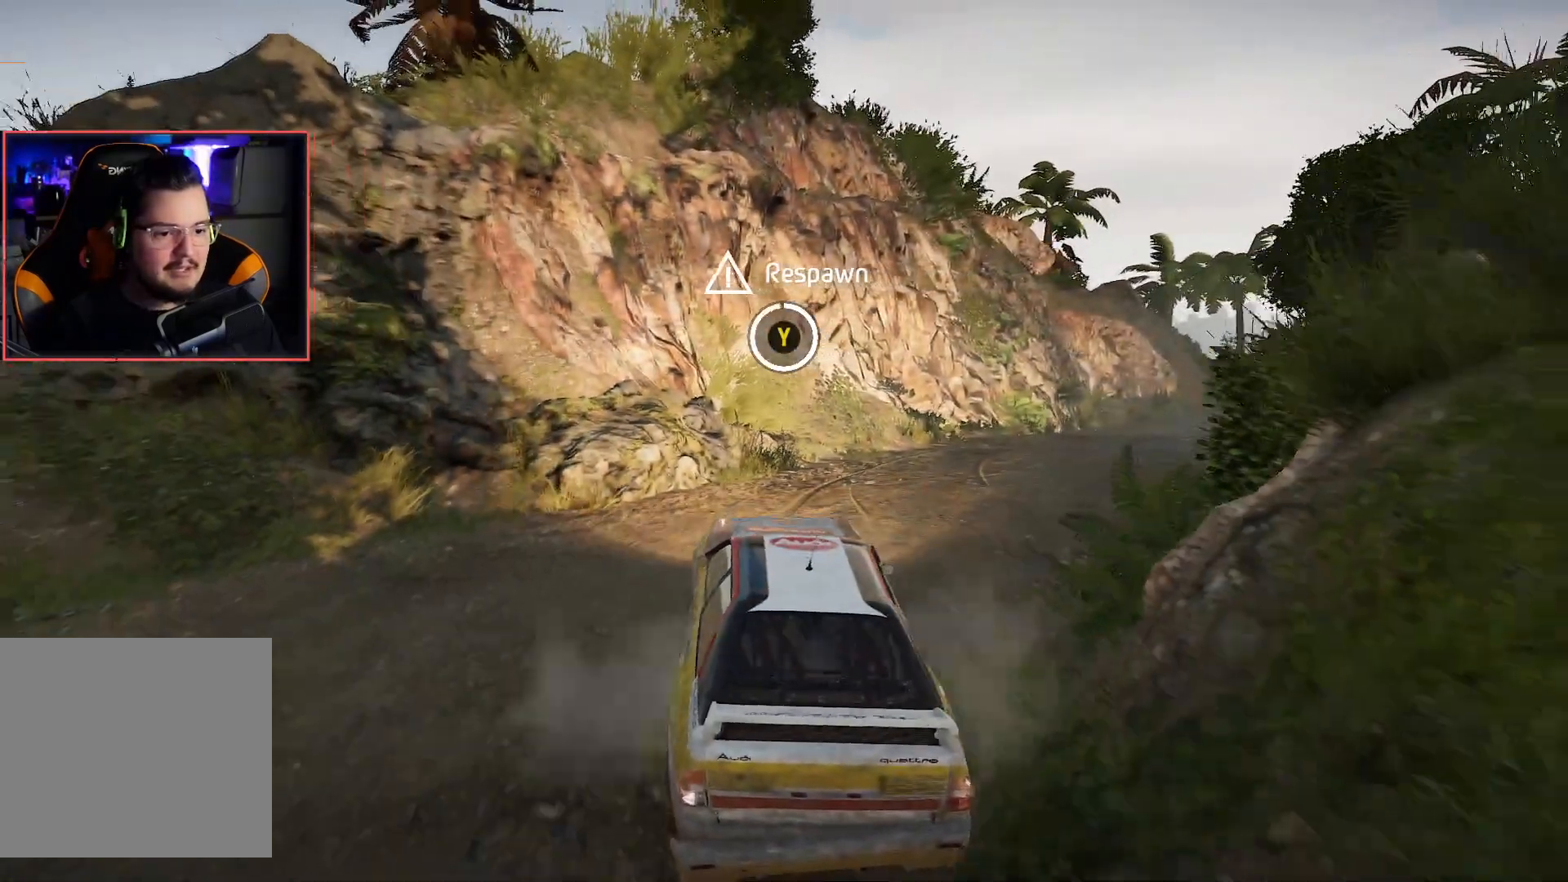
{"buttons": [], "left_stick": "center", "right_stick": "center", "events": [[367, "Y", "up"]]}
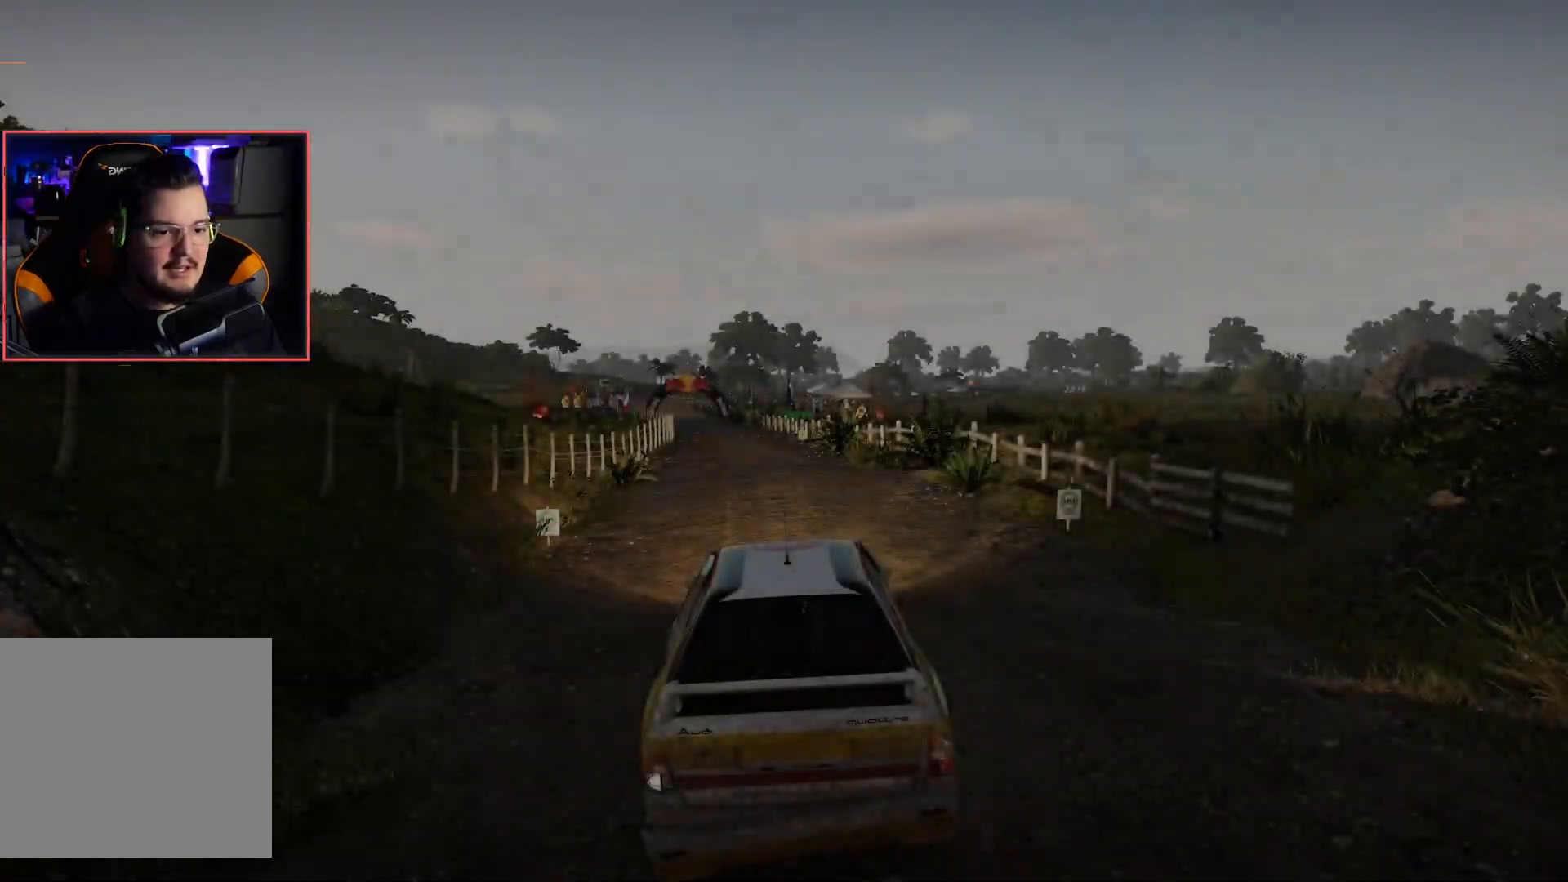
{"buttons": [], "left_stick": "center", "right_stick": "center", "events": [[200, "START", "down"], [333, "START", "up"]]}
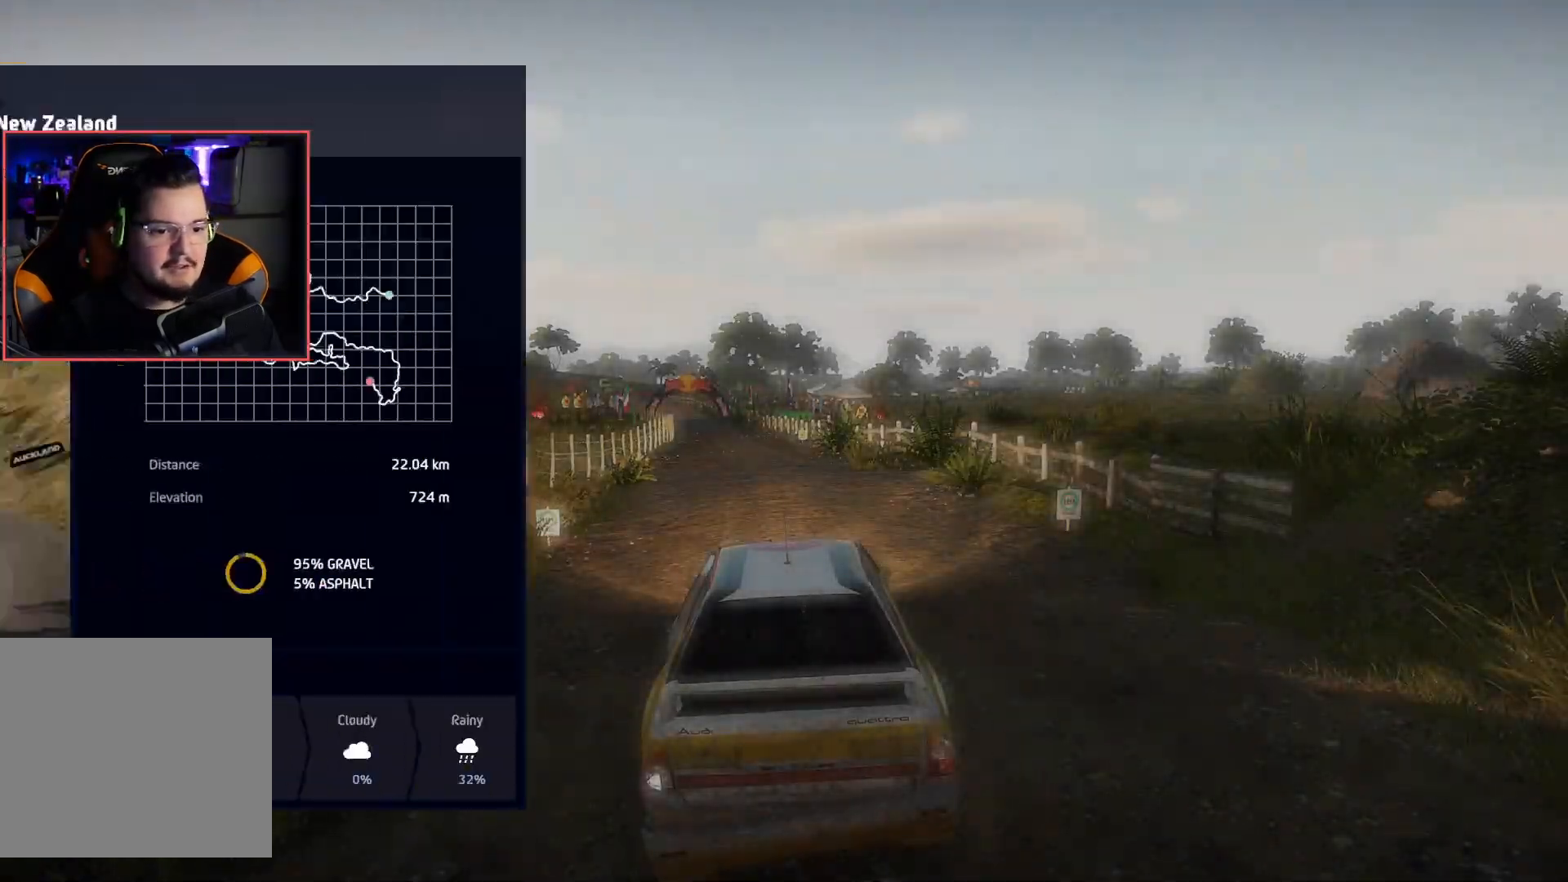
{"buttons": [], "left_stick": "center", "right_stick": "center", "events": []}
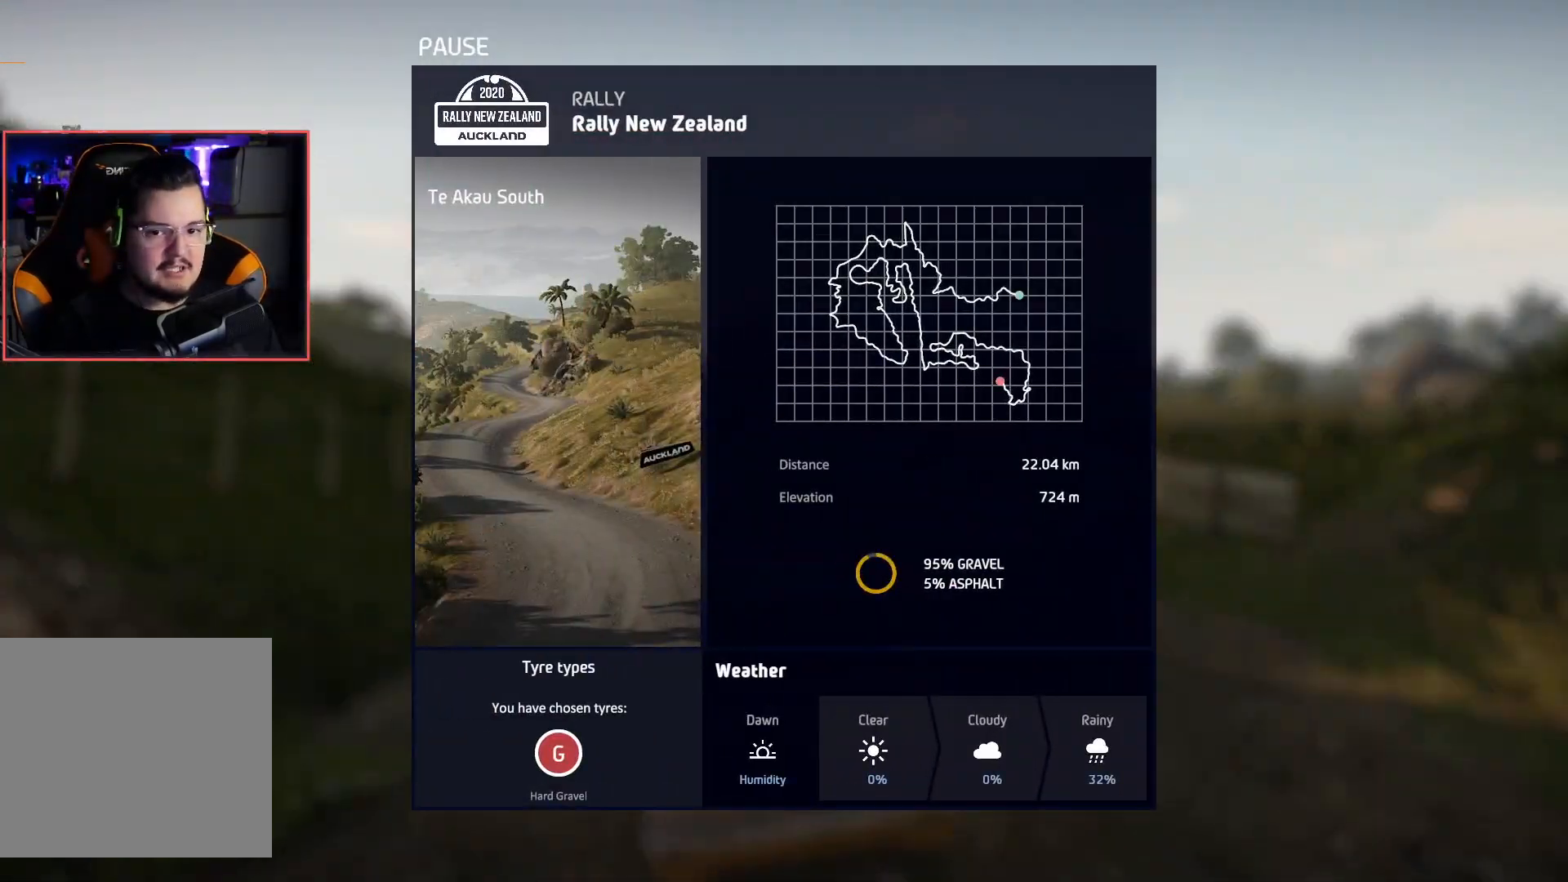
{"buttons": [], "left_stick": "center", "right_stick": "center", "events": [[267, "DPAD_UP", "down"], [367, "DPAD_UP", "up"]]}
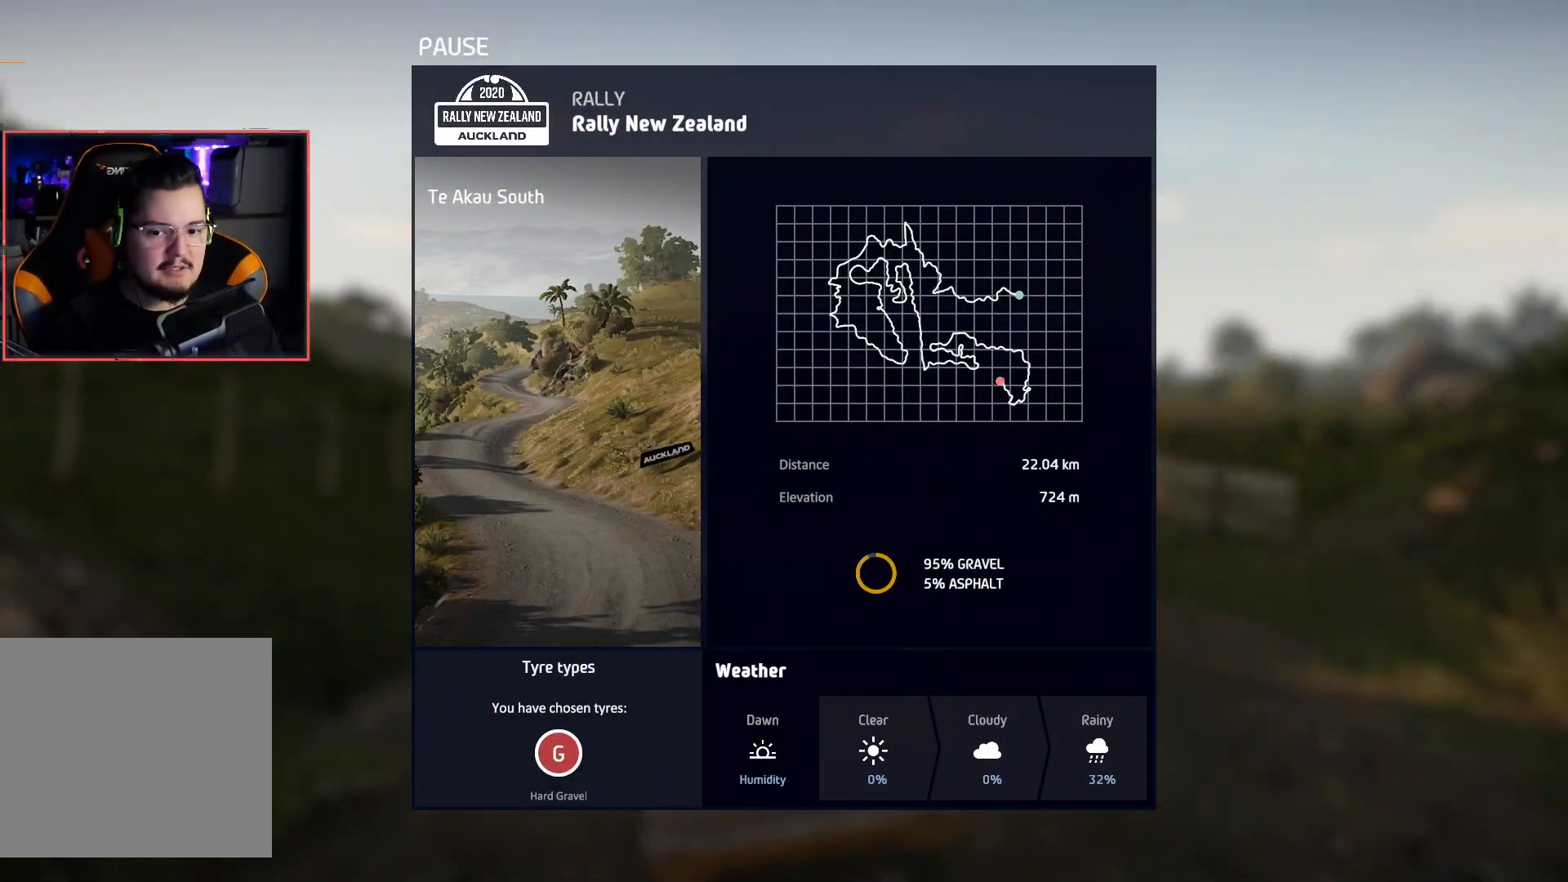
{"buttons": ["DPAD_DOWN"], "left_stick": "center", "right_stick": "center", "events": [[283, "DPAD_DOWN", "down"], [383, "DPAD_DOWN", "up"], [467, "DPAD_DOWN", "down"]]}
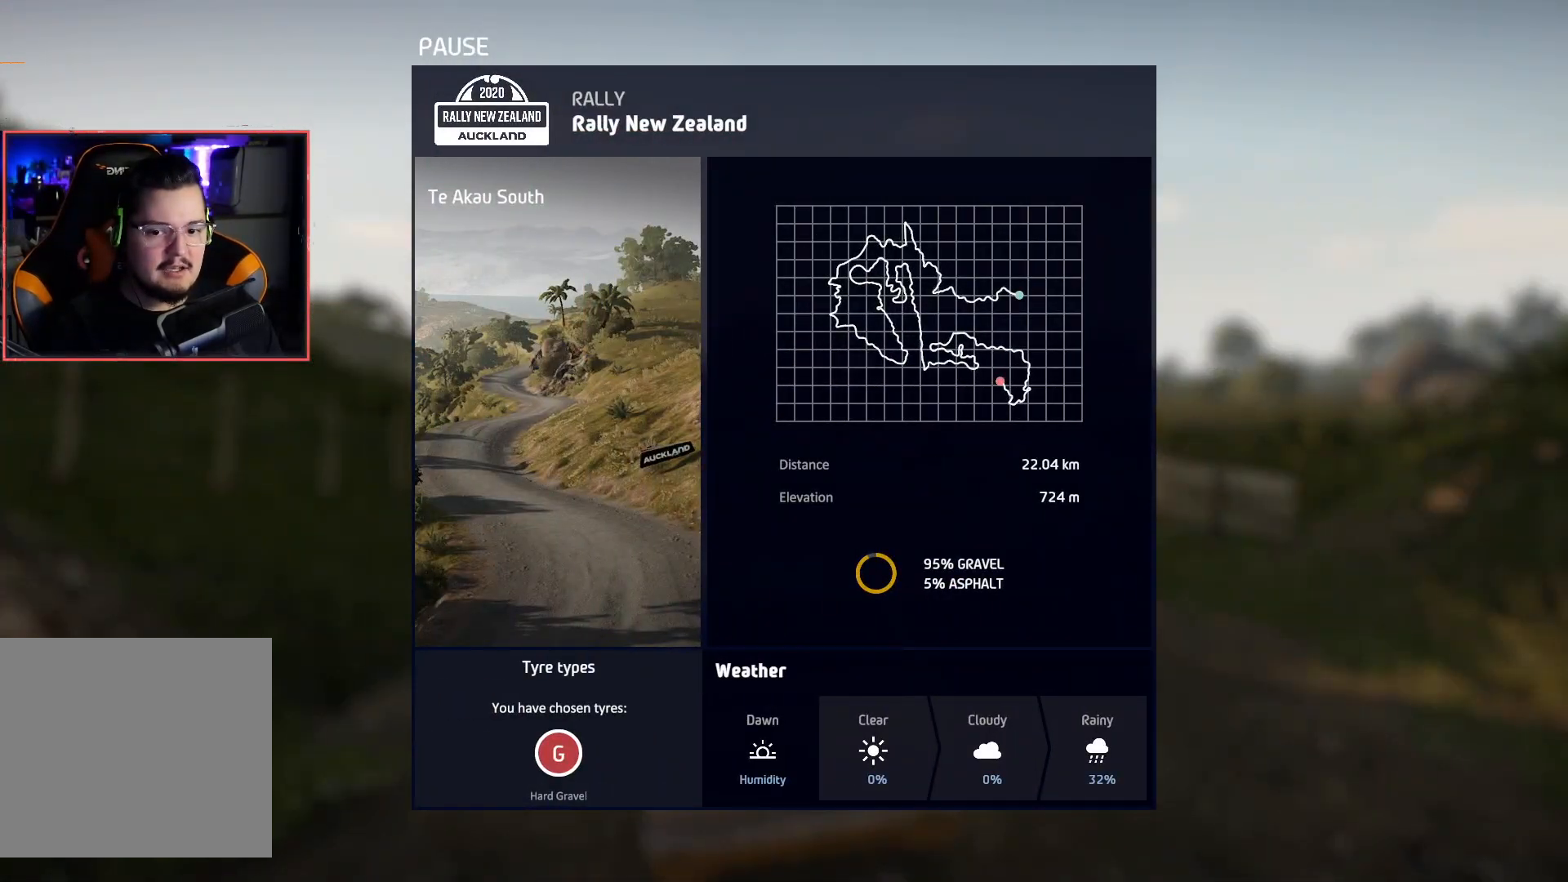
{"buttons": [], "left_stick": "center", "right_stick": "center", "events": [[33, "DPAD_DOWN", "up"], [117, "DPAD_DOWN", "down"], [167, "DPAD_DOWN", "up"], [283, "DPAD_DOWN", "down"], [317, "DPAD_DOWN", "up"], [433, "DPAD_DOWN", "down"], [467, "DPAD_DOWN", "up"]]}
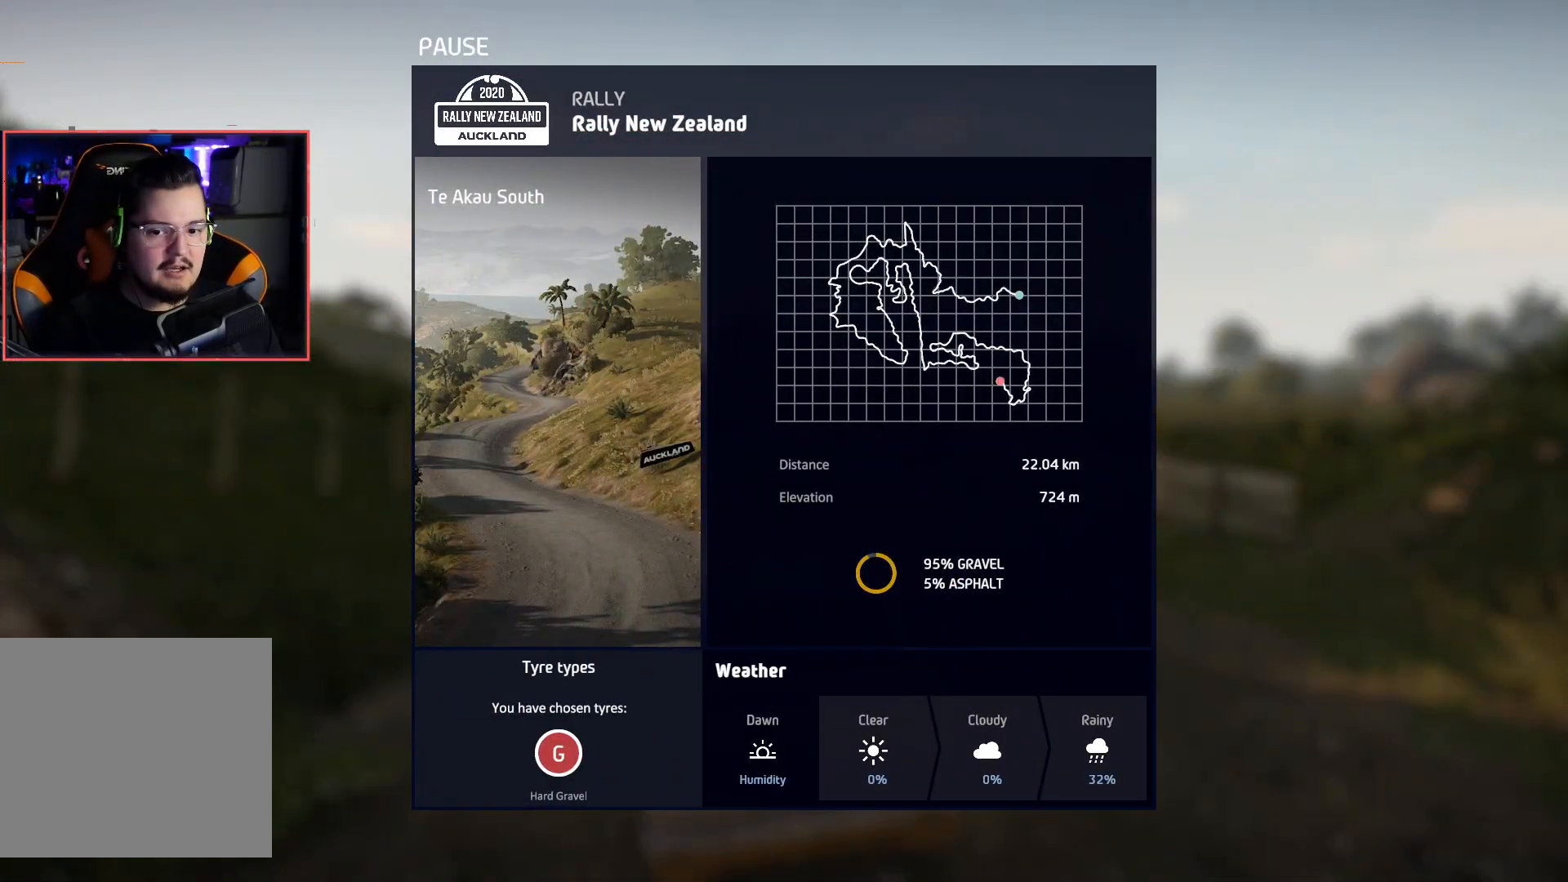
{"buttons": [], "left_stick": "center", "right_stick": "center", "events": [[67, "DPAD_DOWN", "down"], [117, "DPAD_DOWN", "up"], [367, "A", "down"], [433, "A", "up"]]}
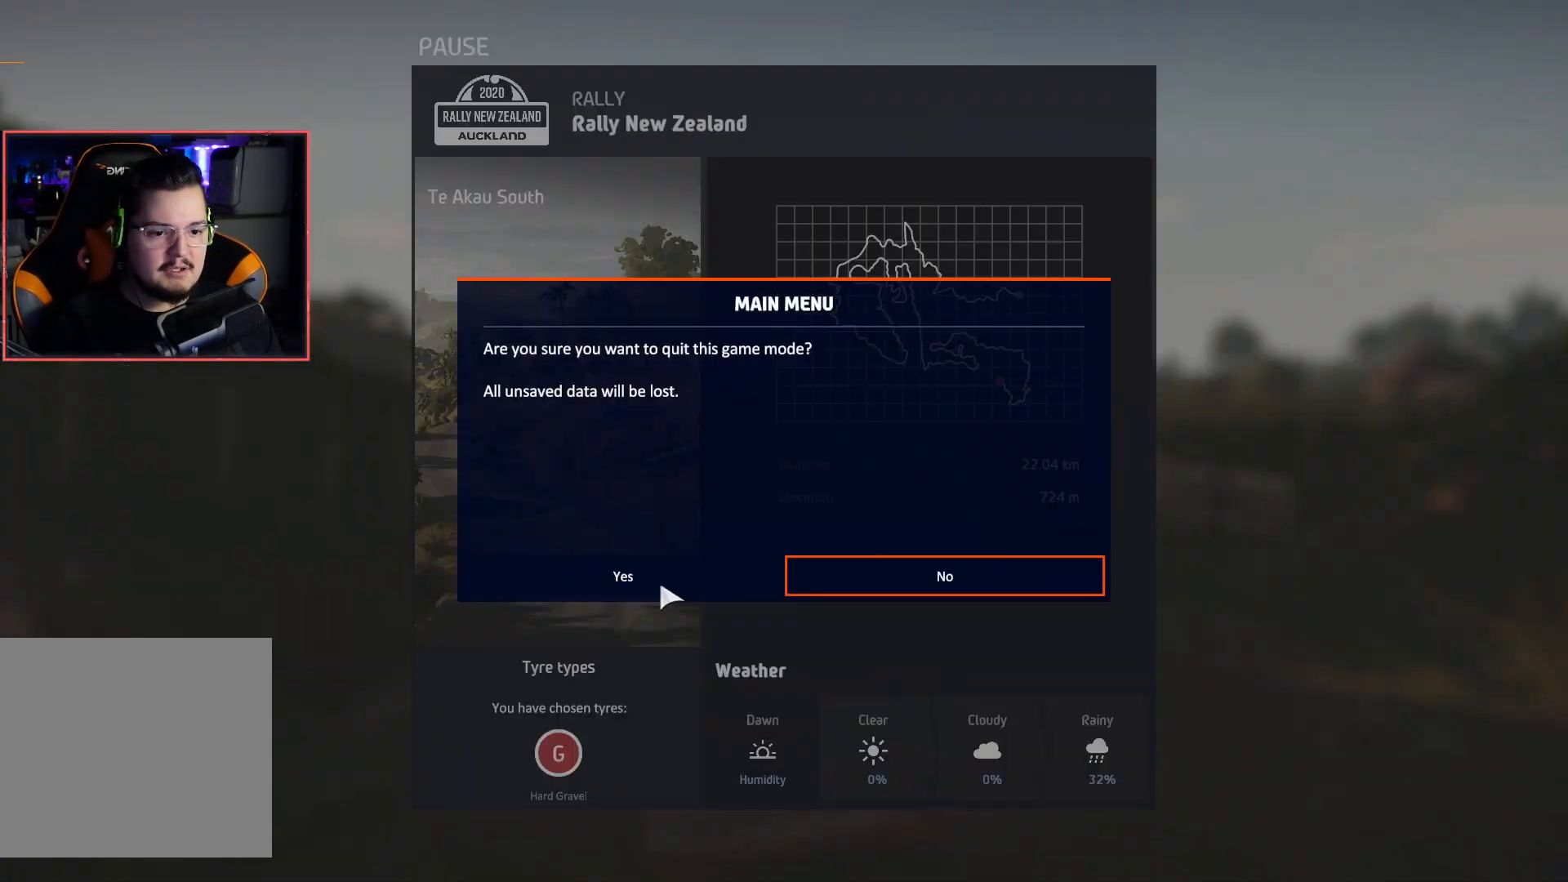
{"buttons": [], "left_stick": "center", "right_stick": "center", "events": [[400, "DPAD_LEFT", "down"], [483, "DPAD_LEFT", "up"]]}
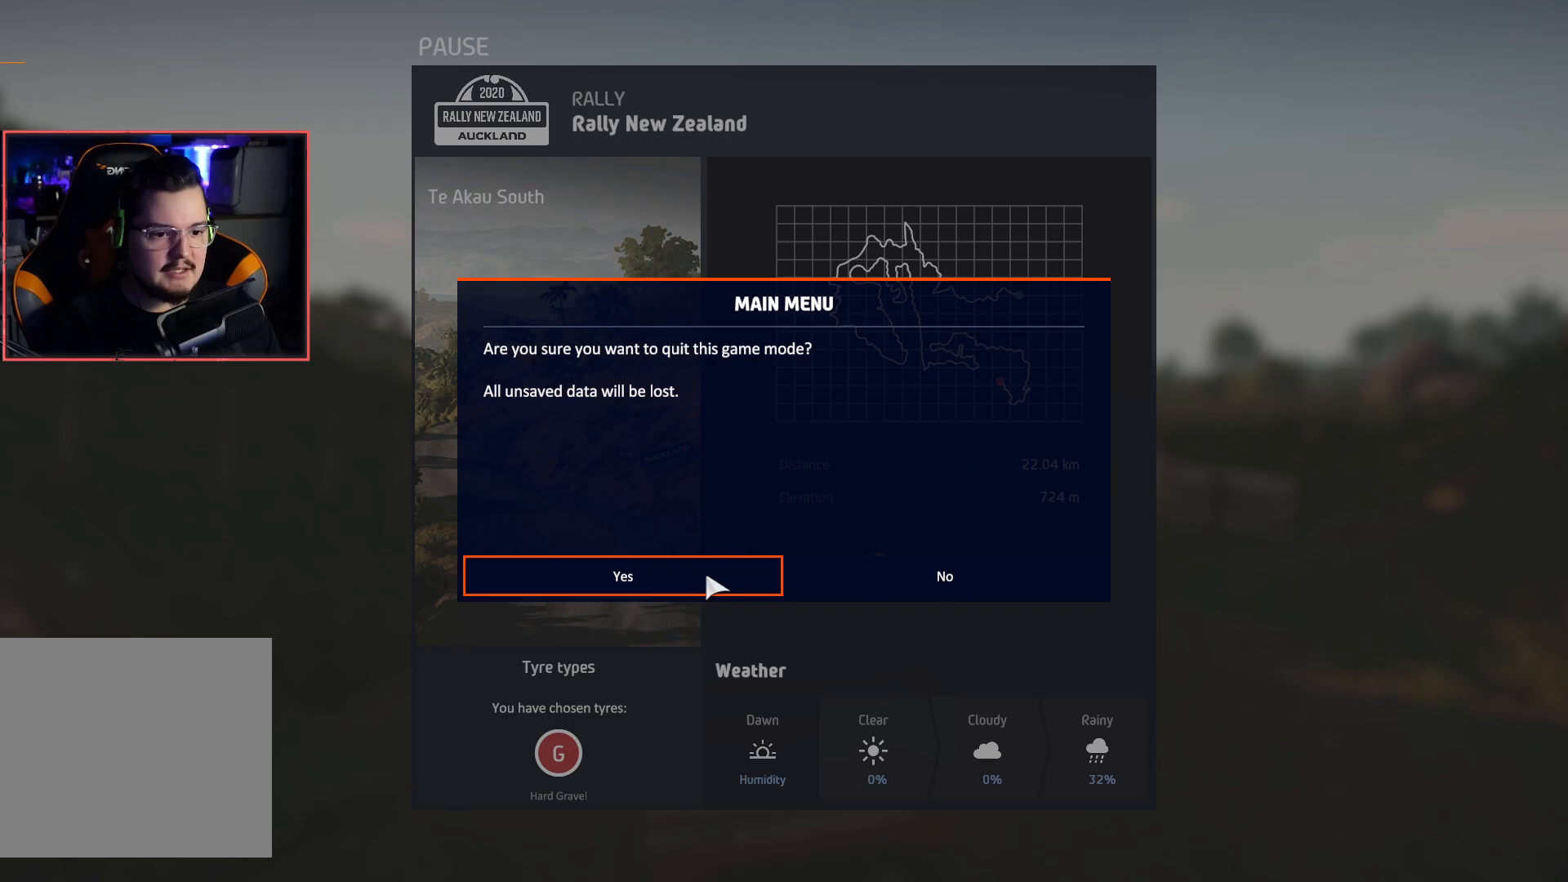
{"buttons": [], "left_stick": "center", "right_stick": "center", "events": [[117, "A", "down"], [200, "A", "up"]]}